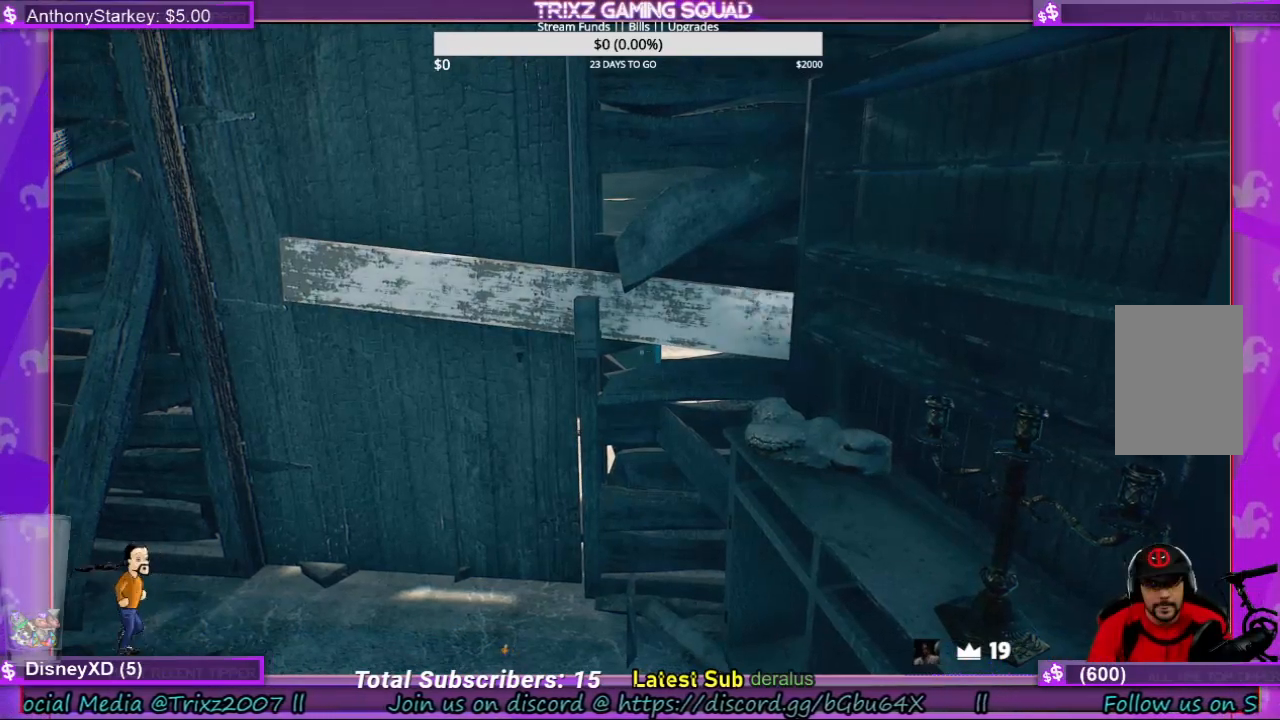
Gameplay with keyboard and mouse; each line is a JSON object with the keys and mouse buttons held at the frame after it. "events" lists presses ("down") and releases ("up") of "a", "ctrl", "d", "e", "f", "q", "r", "s", "shift", "space", "tab", "w", "mouse_left", "mouse_wheel", "mouse_right", "mouse_mb4" and "mouse_mb5" between this image and that frame as [ms after this image, input, new state], when the widget could be followed in between. "mouse_left", "mouse_wheel", "mouse_right", "mouse_mb4", "mouse_mb5" = the "left", "wheel", "right", "mb4", "mb5" buttons of the "mouse" list. No other keys are recorded. "wheel" means that the mouse wheel is clicked or scrolled. Mouse movement is not recorded.
{"keys": ["w"], "mouse": [], "events": [[433, "w", "down"]]}
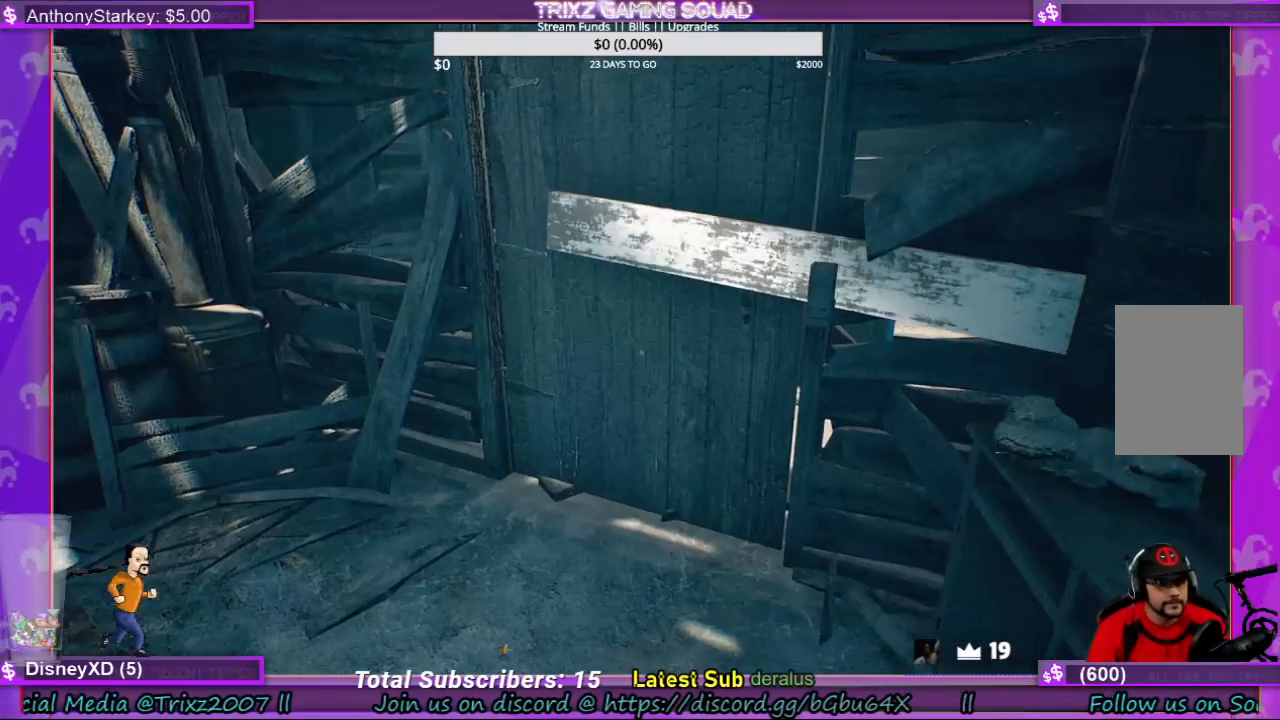
{"keys": ["w"], "mouse": [], "events": [[367, "w", "up"], [500, "w", "down"]]}
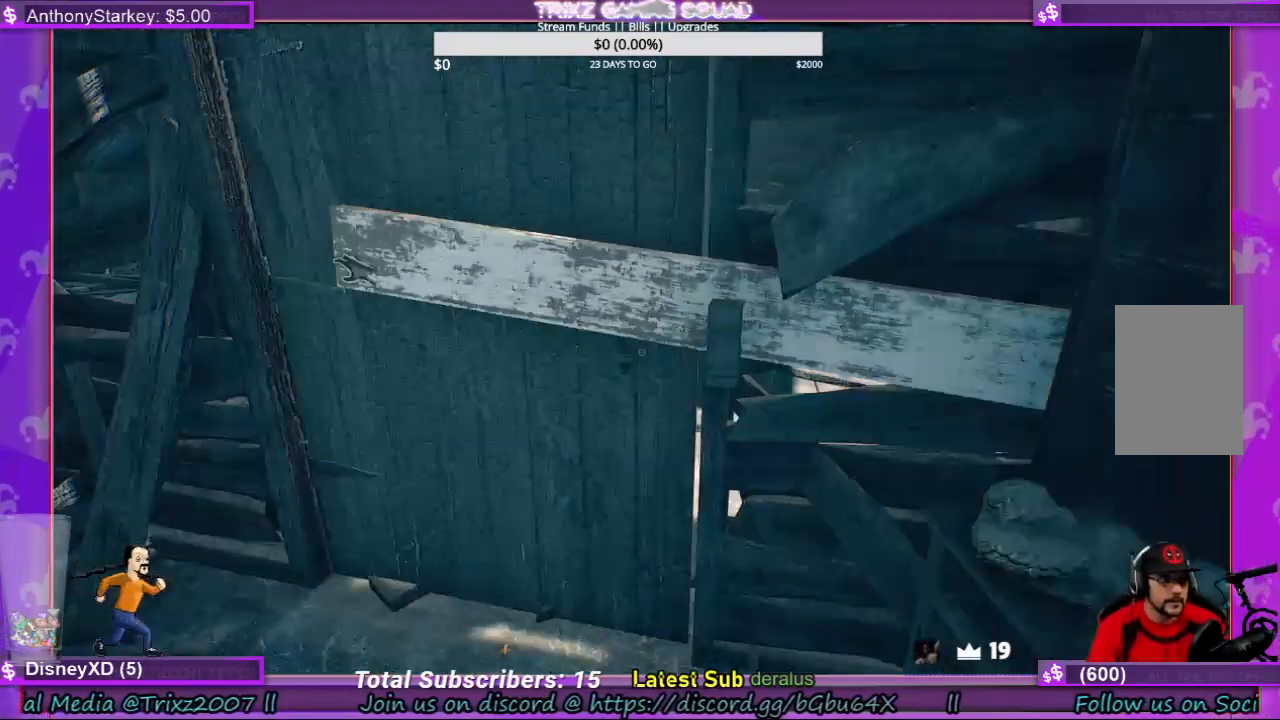
{"keys": [], "mouse": [], "events": [[100, "a", "down"], [433, "a", "up"], [433, "w", "up"]]}
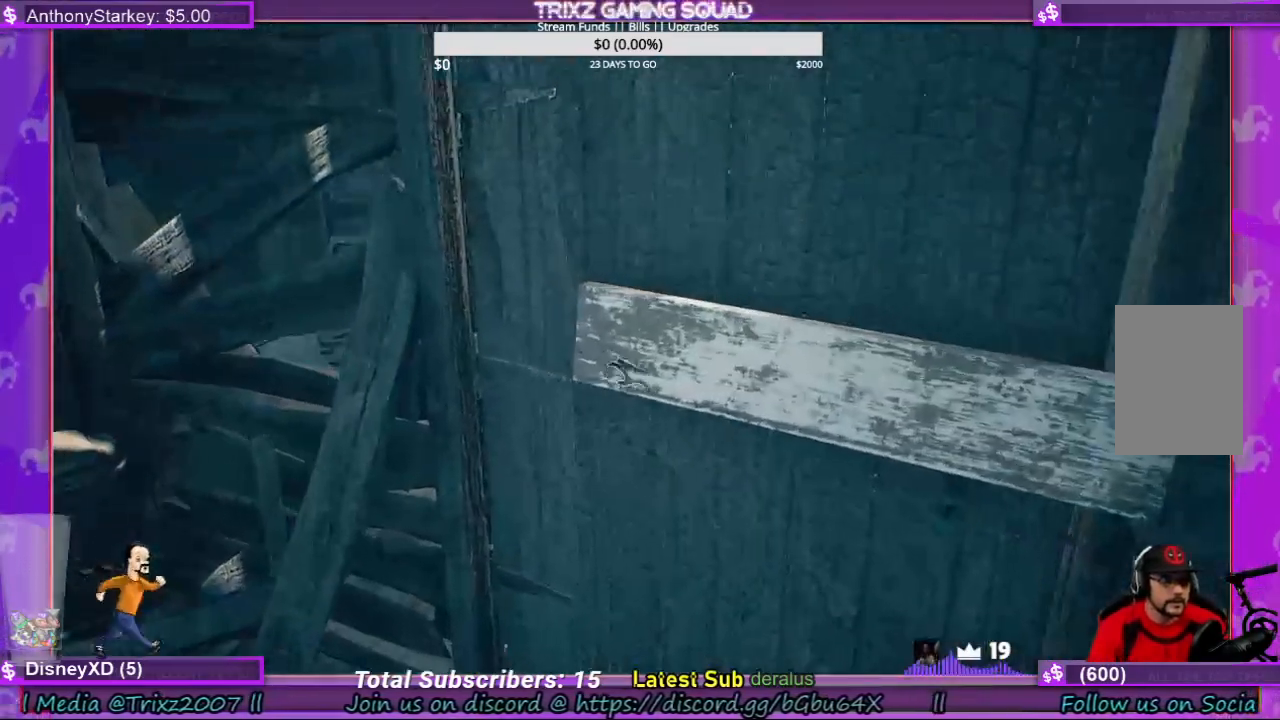
{"keys": ["d"], "mouse": ["left"], "events": [[33, "mouse_left", "down"], [333, "d", "down"]]}
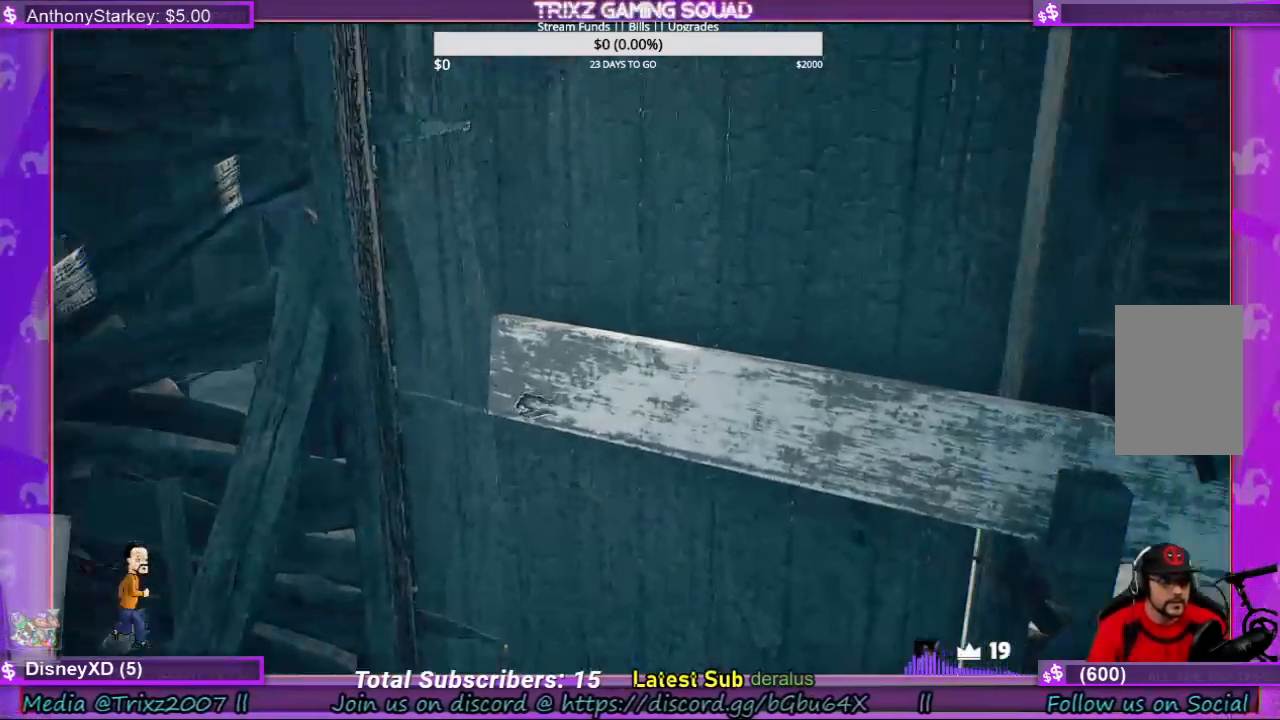
{"keys": [], "mouse": ["left"], "events": [[33, "d", "up"]]}
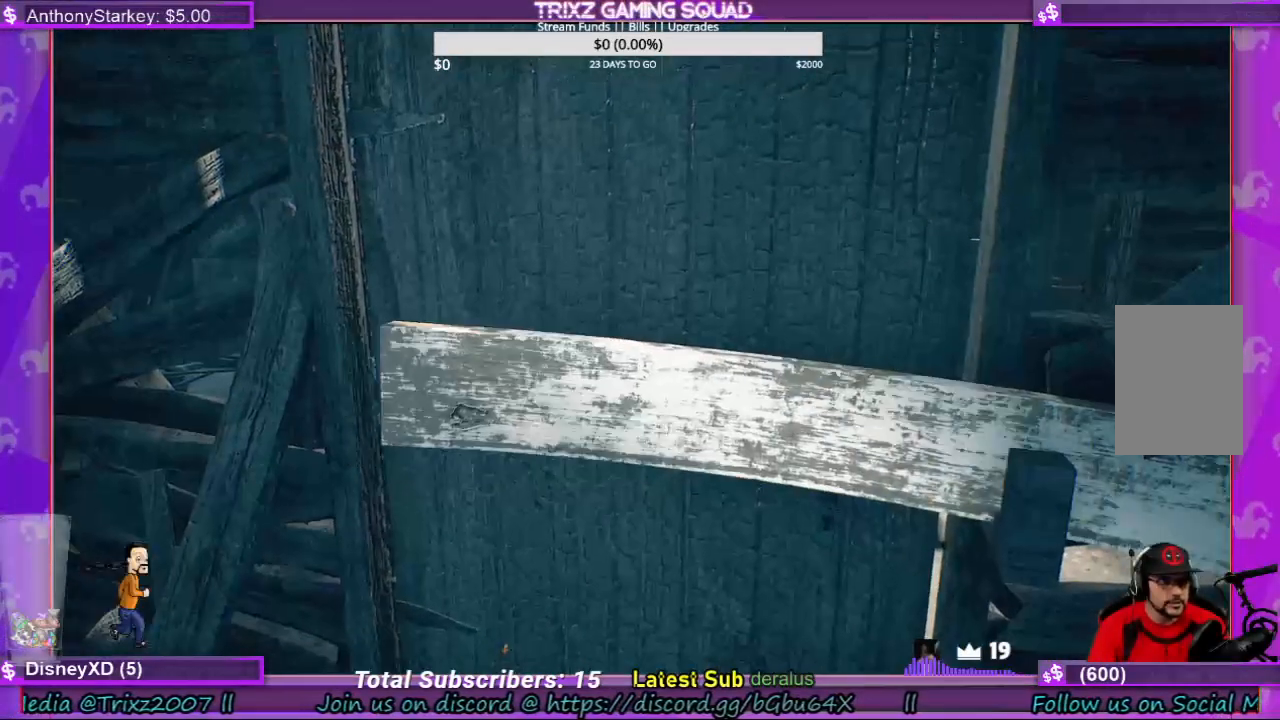
{"keys": [], "mouse": ["left"], "events": []}
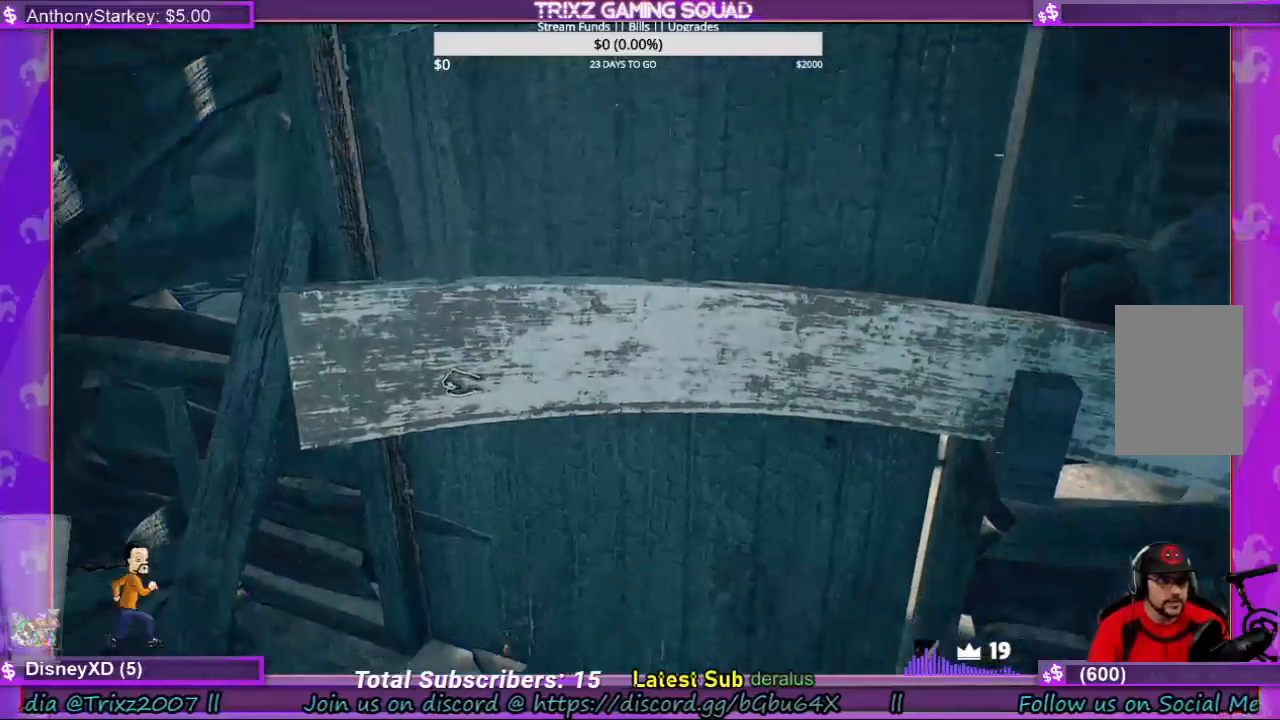
{"keys": ["s"], "mouse": ["left"], "events": [[467, "s", "down"]]}
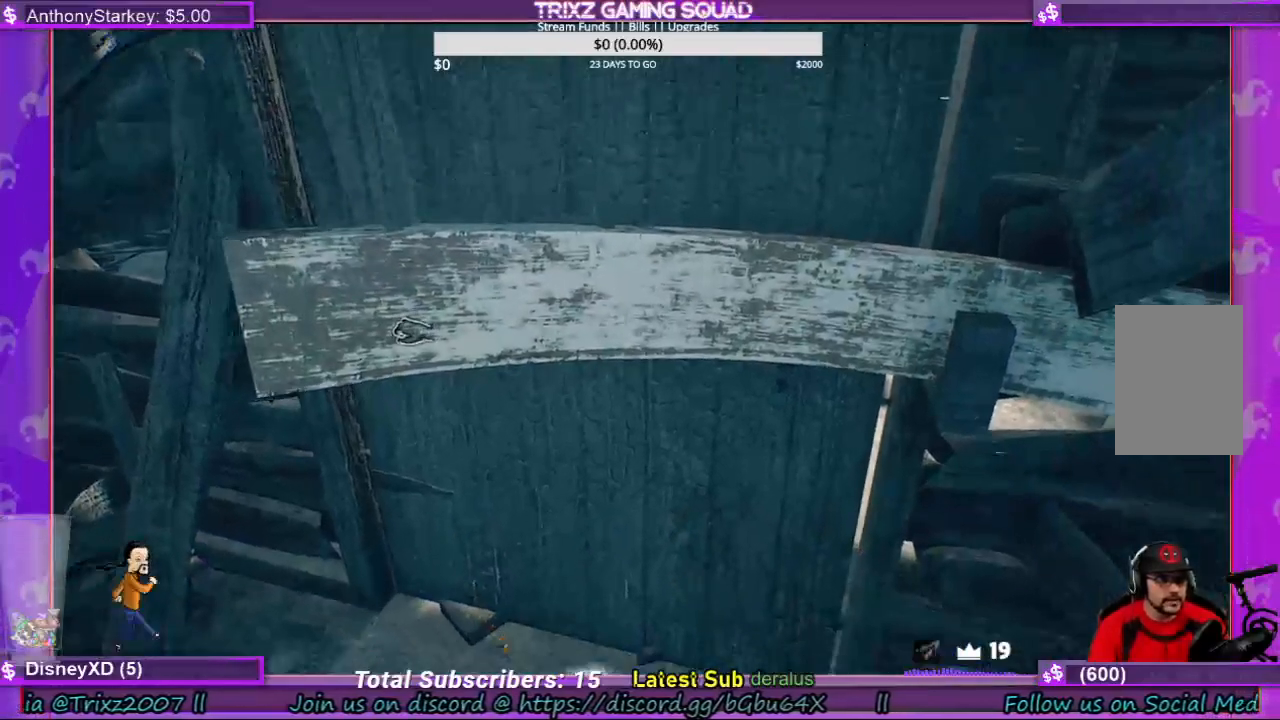
{"keys": [], "mouse": [], "events": [[67, "a", "down"], [200, "a", "up"], [200, "d", "down"], [467, "d", "up"], [467, "mouse_left", "up"], [467, "s", "up"]]}
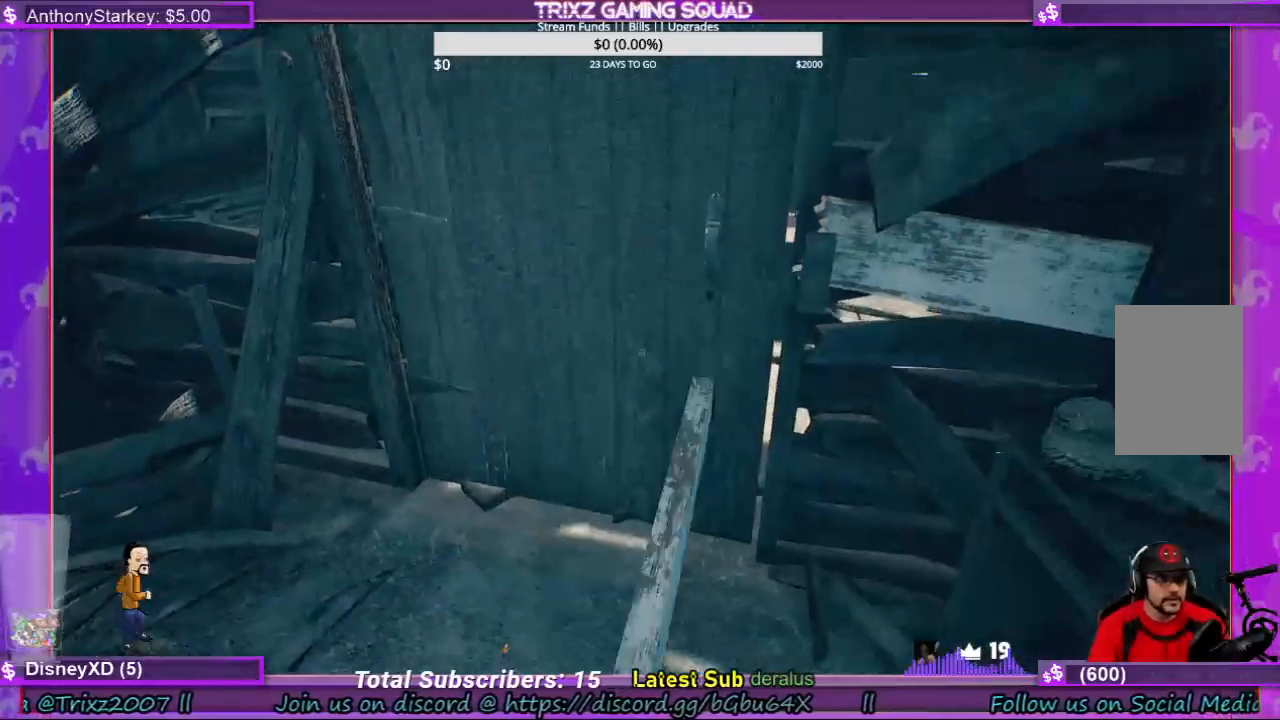
{"keys": [], "mouse": [], "events": []}
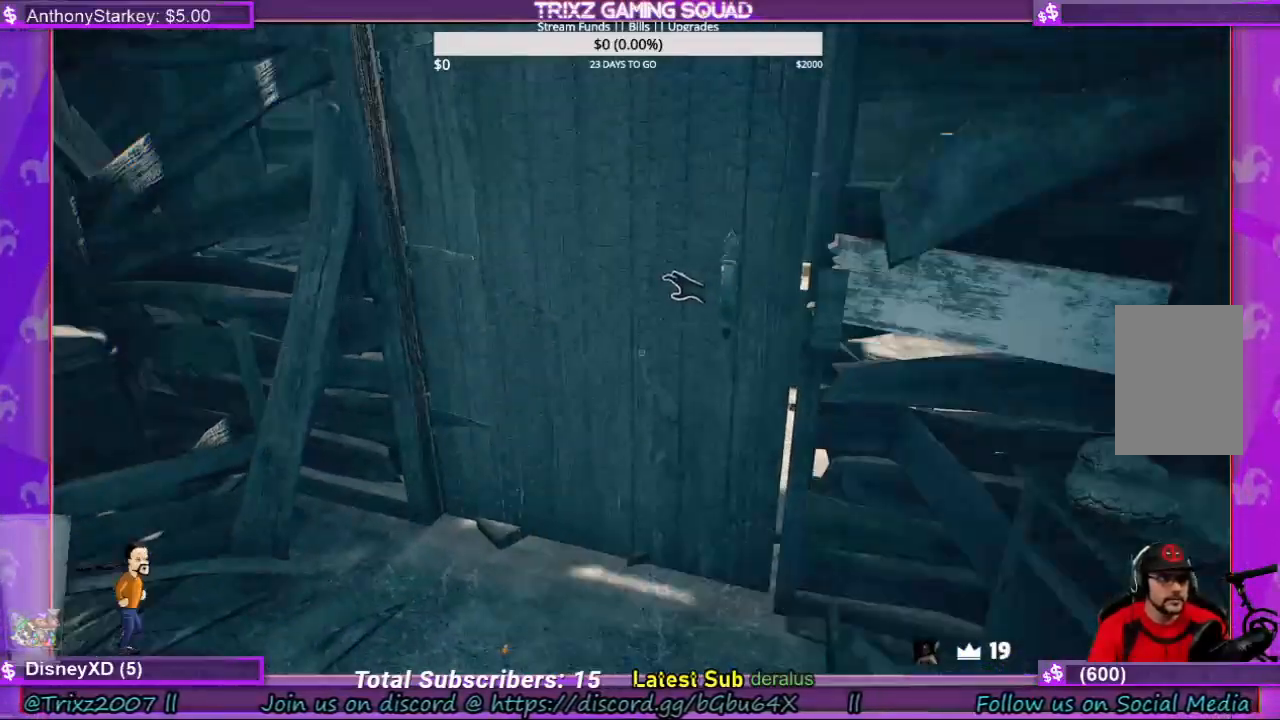
{"keys": [], "mouse": ["left"], "events": [[133, "w", "down"], [300, "w", "up"], [333, "mouse_left", "down"]]}
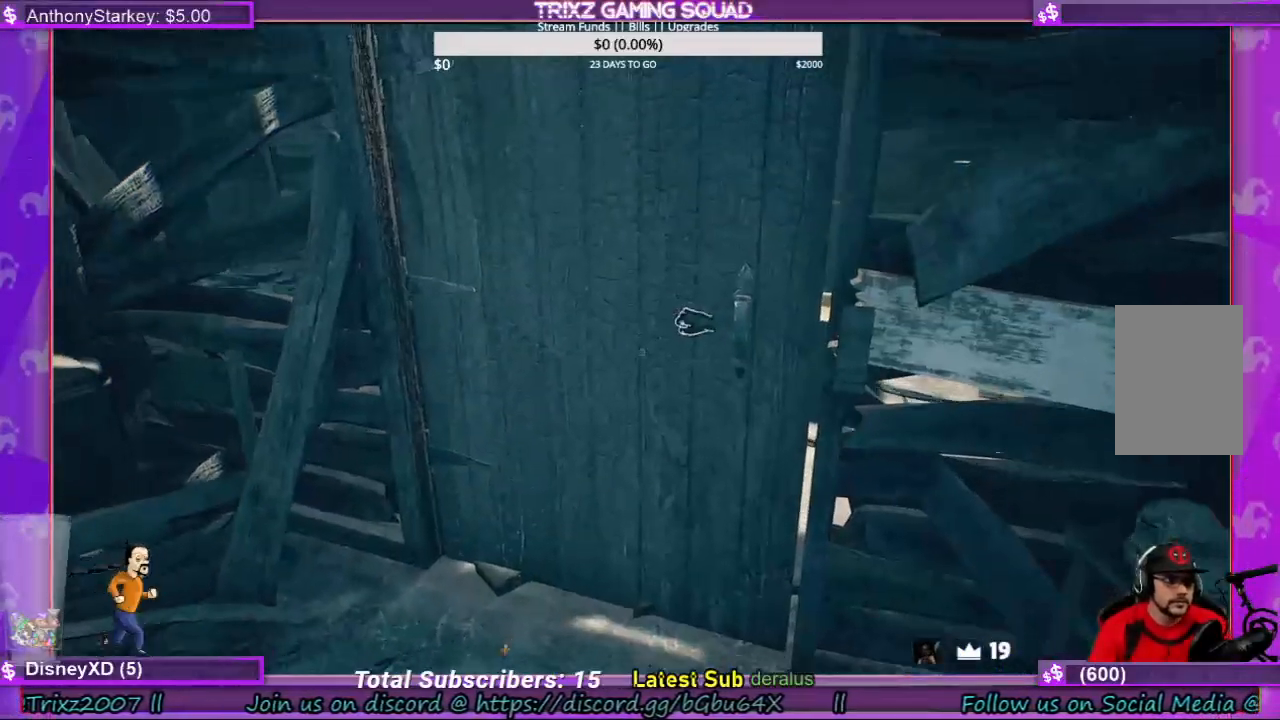
{"keys": [], "mouse": ["left"], "events": []}
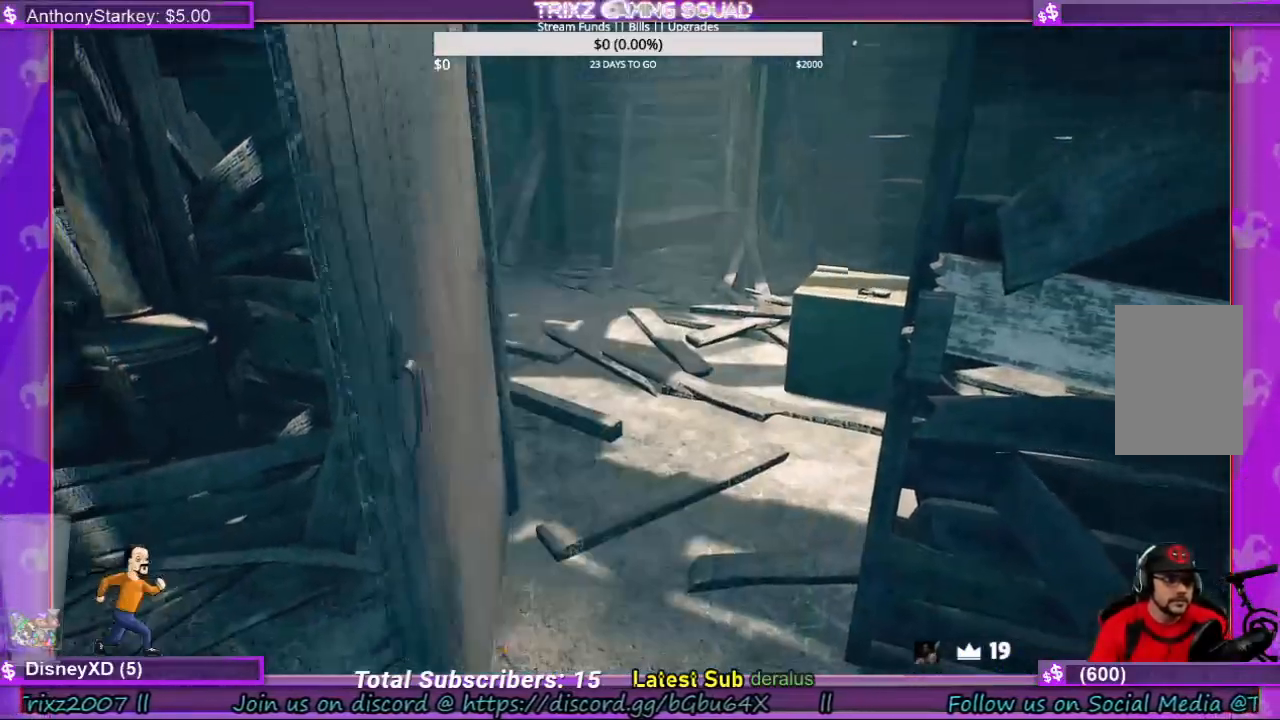
{"keys": [], "mouse": [], "events": [[233, "mouse_left", "up"]]}
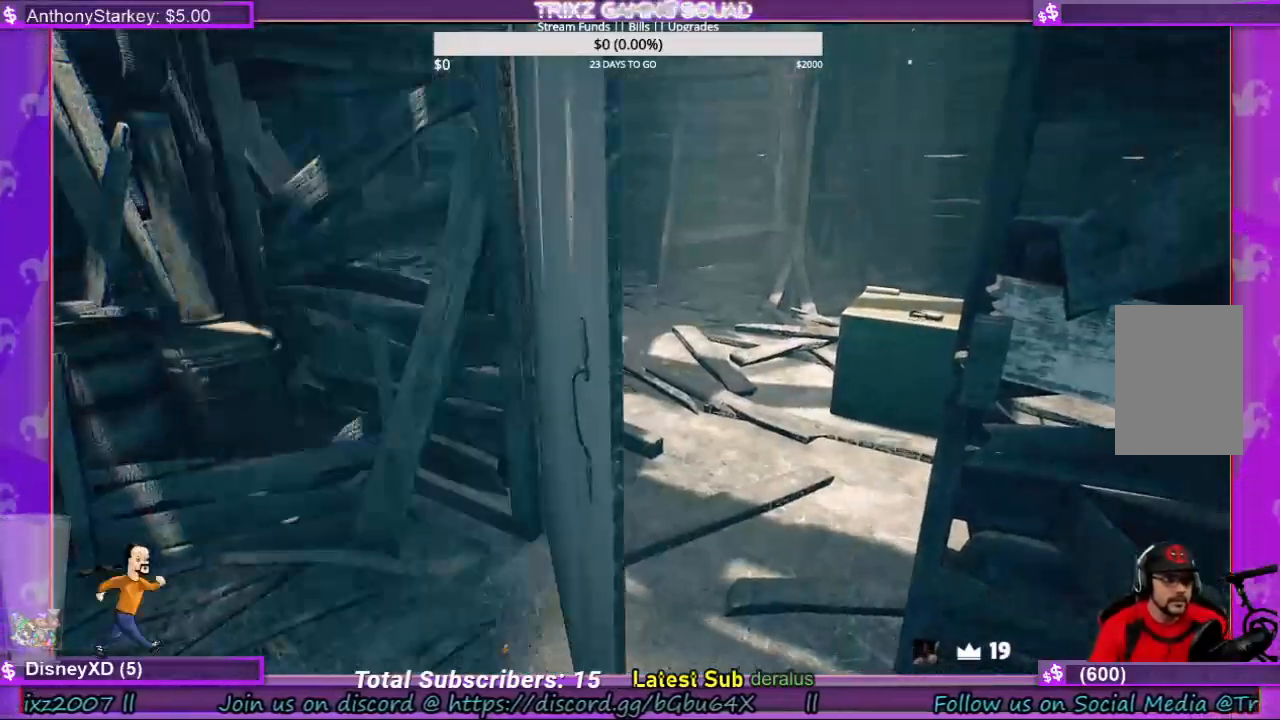
{"keys": [], "mouse": ["left"], "events": [[433, "mouse_left", "down"]]}
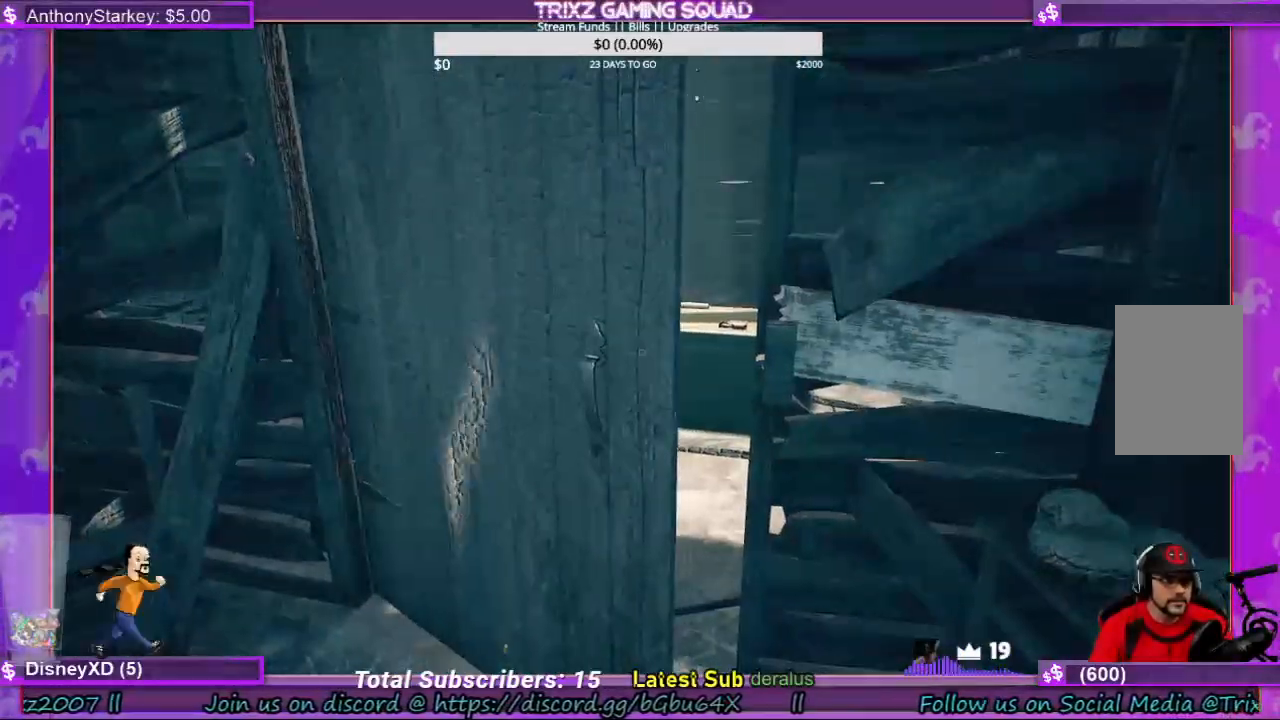
{"keys": [], "mouse": [], "events": [[433, "mouse_left", "up"]]}
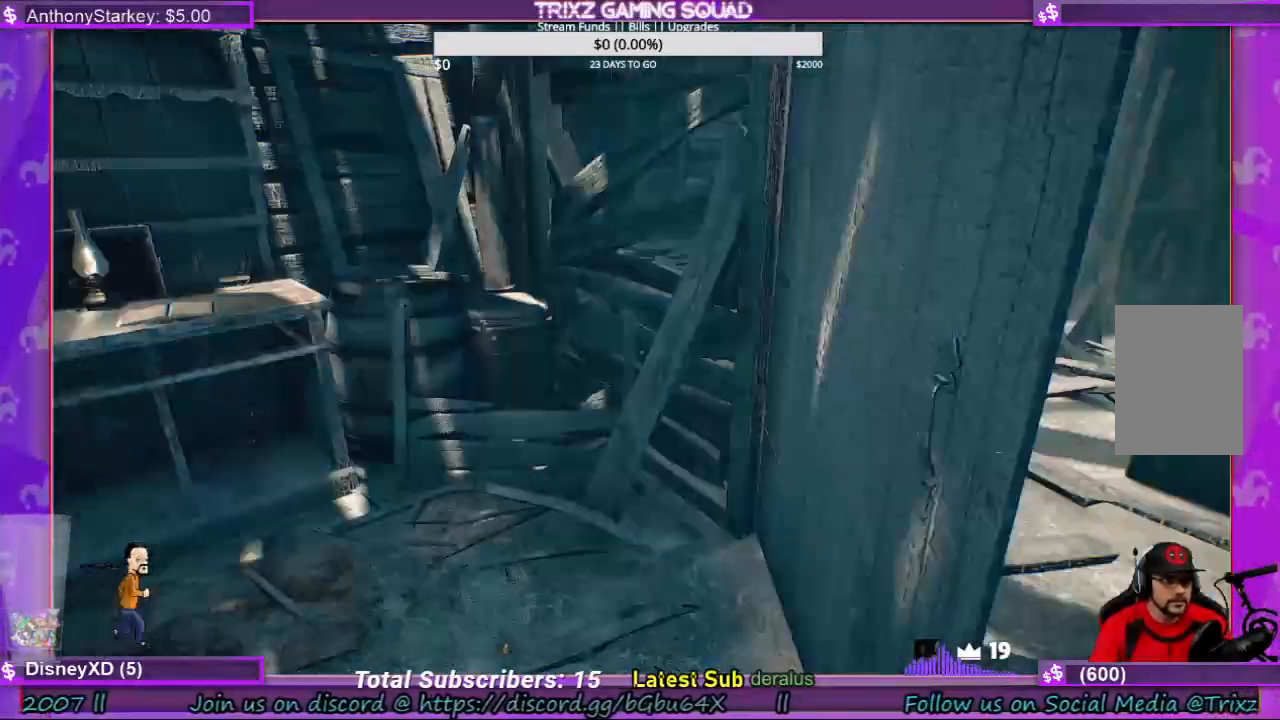
{"keys": [], "mouse": [], "events": []}
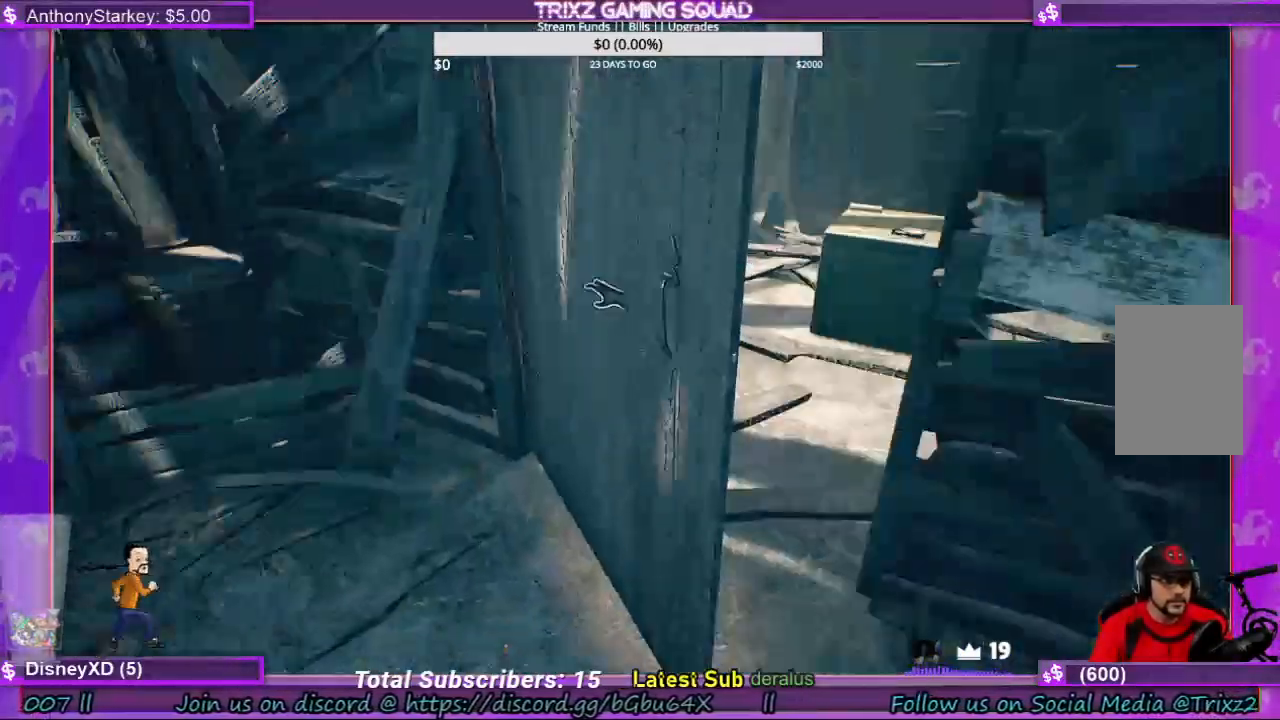
{"keys": [], "mouse": ["left"], "events": [[367, "mouse_left", "down"]]}
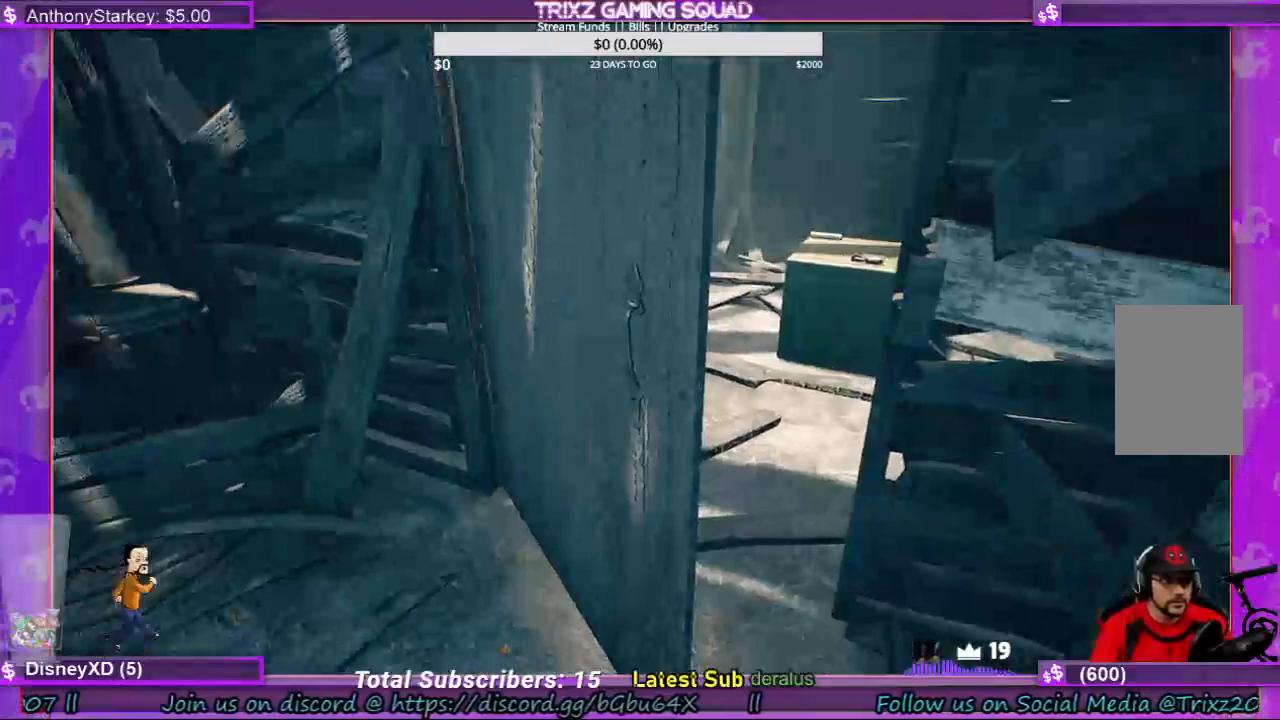
{"keys": [], "mouse": [], "events": [[167, "mouse_left", "up"]]}
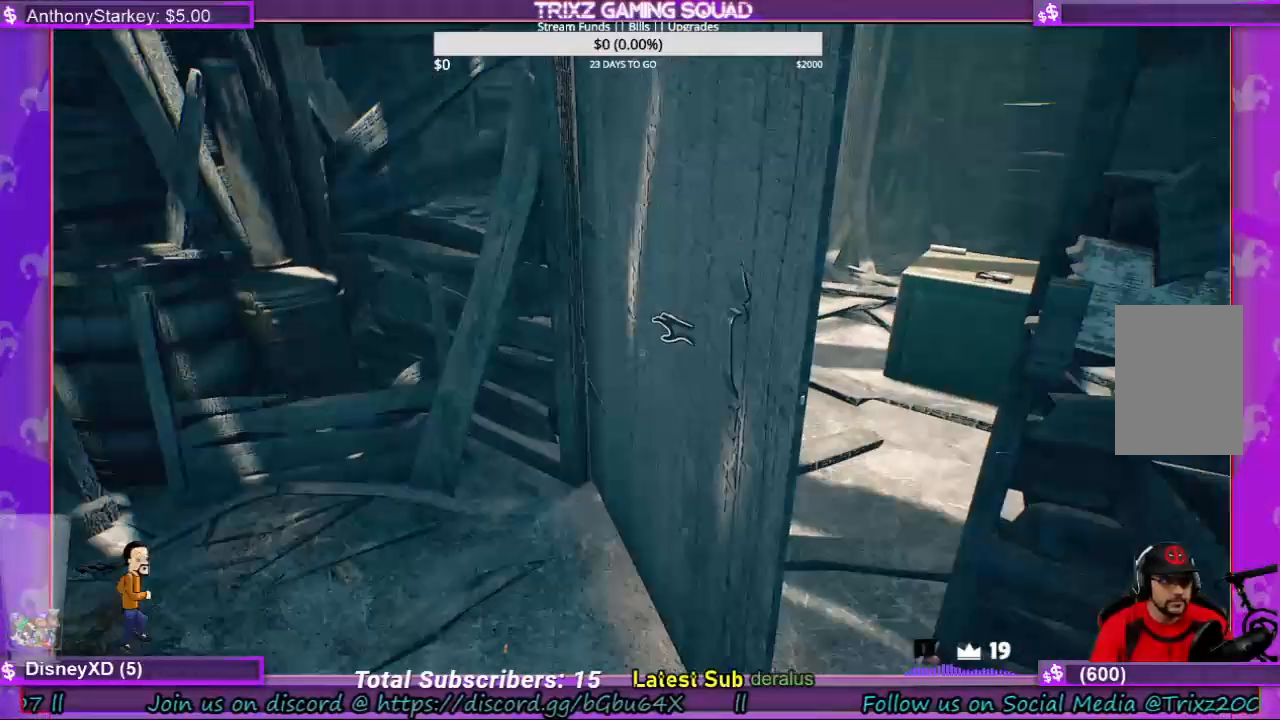
{"keys": [], "mouse": ["left"], "events": [[433, "mouse_left", "down"]]}
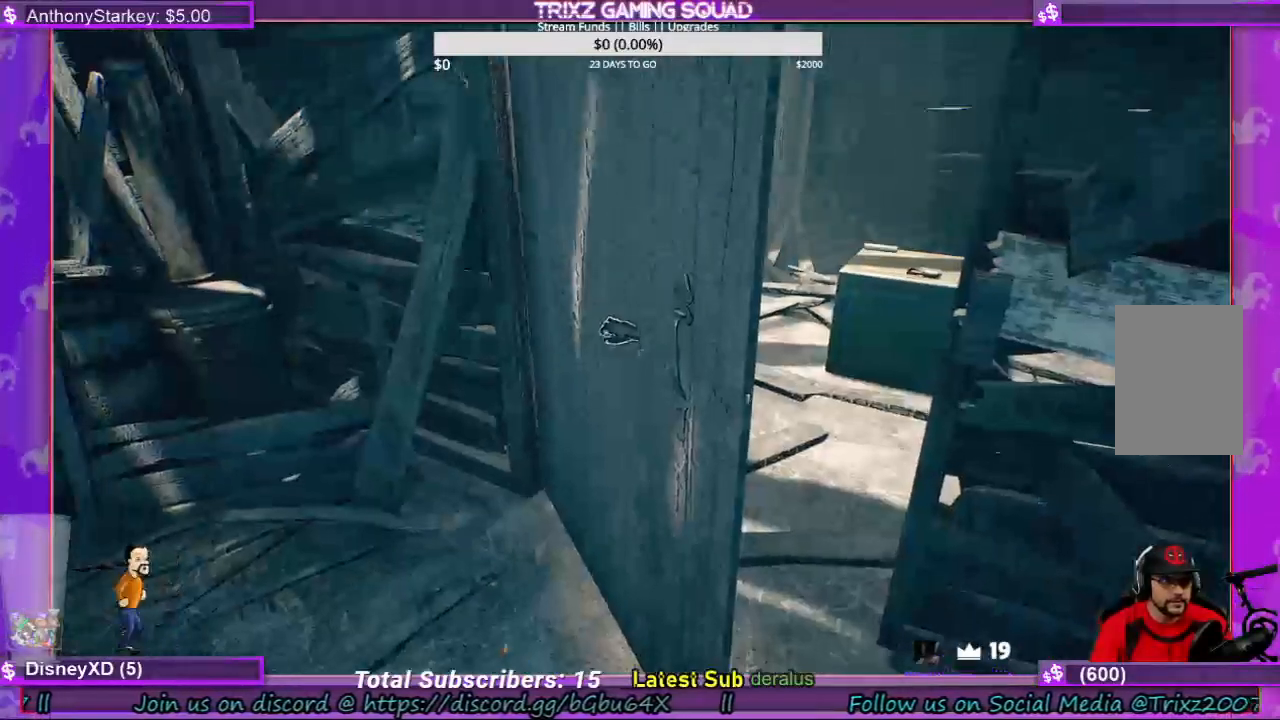
{"keys": [], "mouse": [], "events": [[100, "a", "down"], [133, "s", "down"], [433, "a", "up"], [433, "mouse_left", "up"], [433, "s", "up"]]}